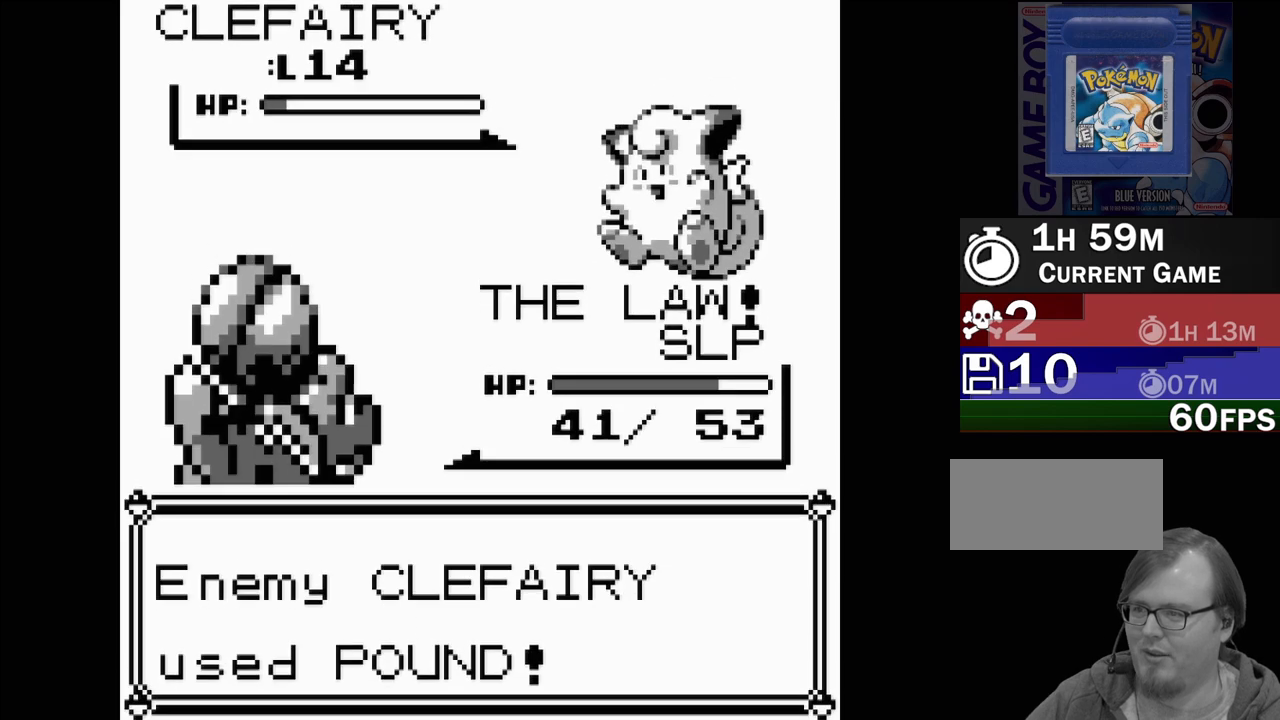
Gameplay with a controller (Nintendo layout); each line is a JSON object with the inputs held at the frame after it. "events" lists button and stick changes between this image and that frame as [ms after this image, input, new state], when the widget could be followed in between. Not read: L3 R3.
{"buttons": [], "events": []}
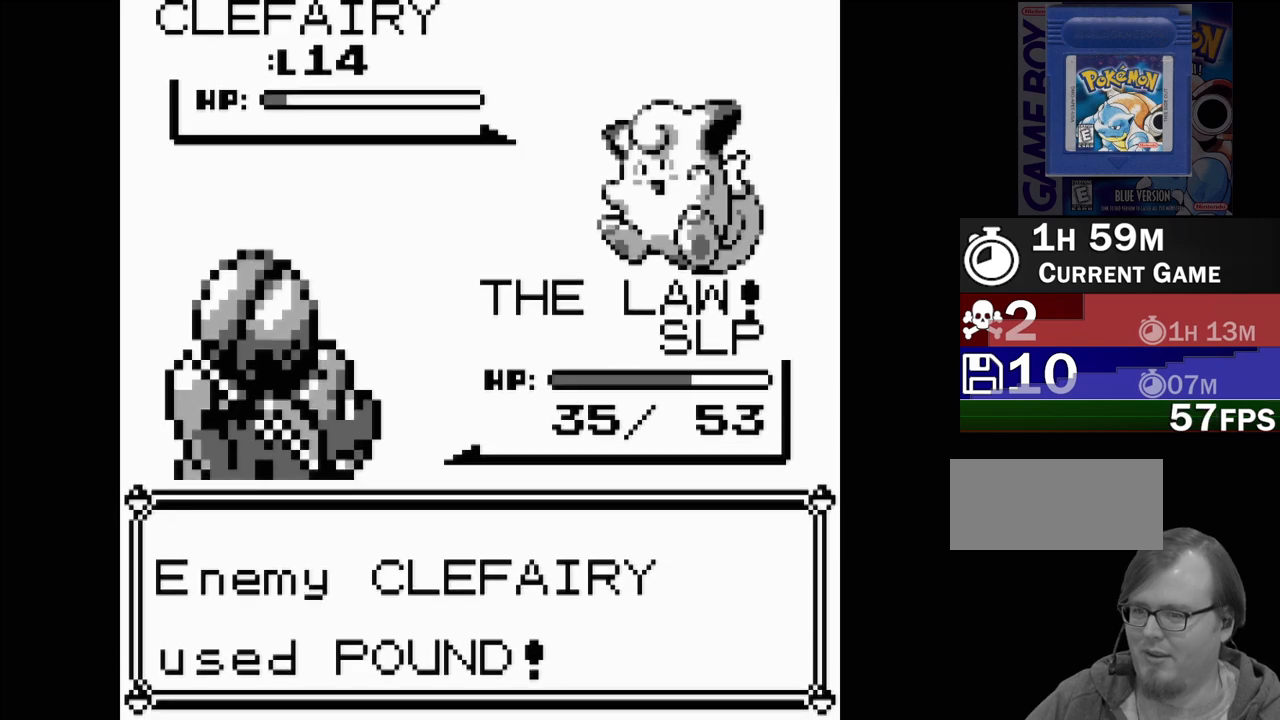
{"buttons": [], "events": [[317, "A", "down"], [350, "A", "up"]]}
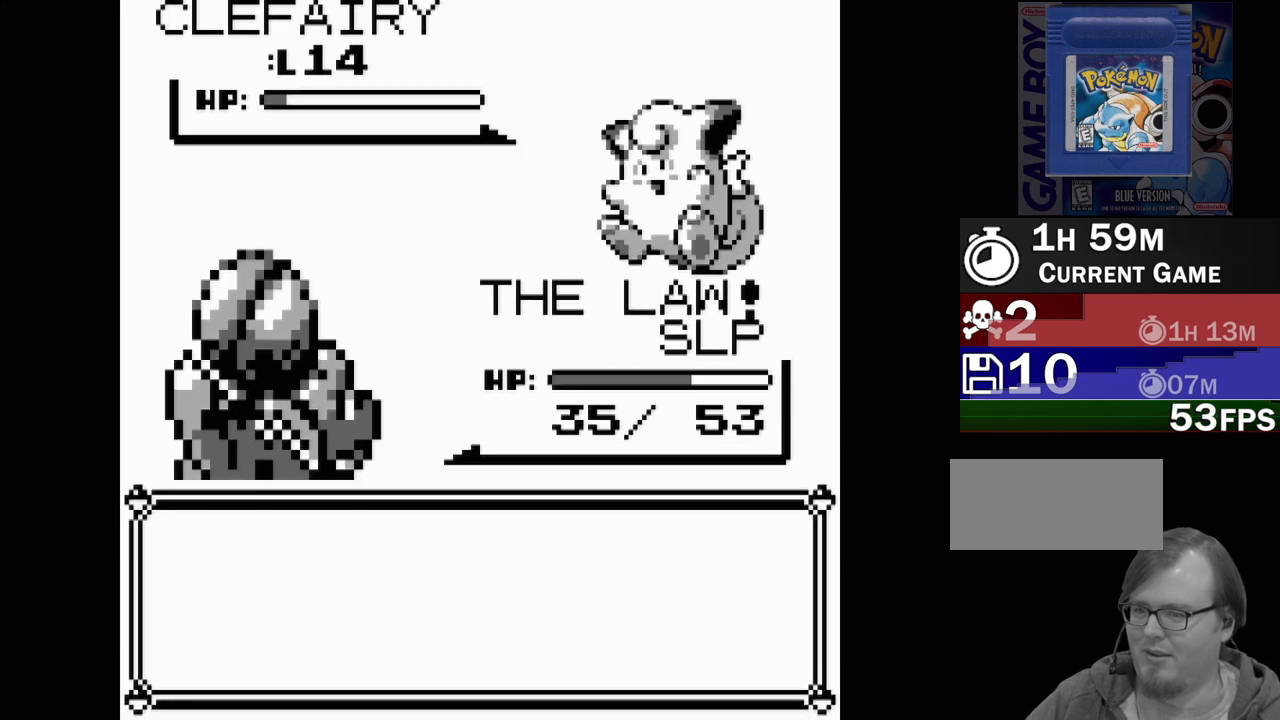
{"buttons": ["A"], "events": [[283, "A", "down"], [350, "A", "up"], [467, "A", "down"]]}
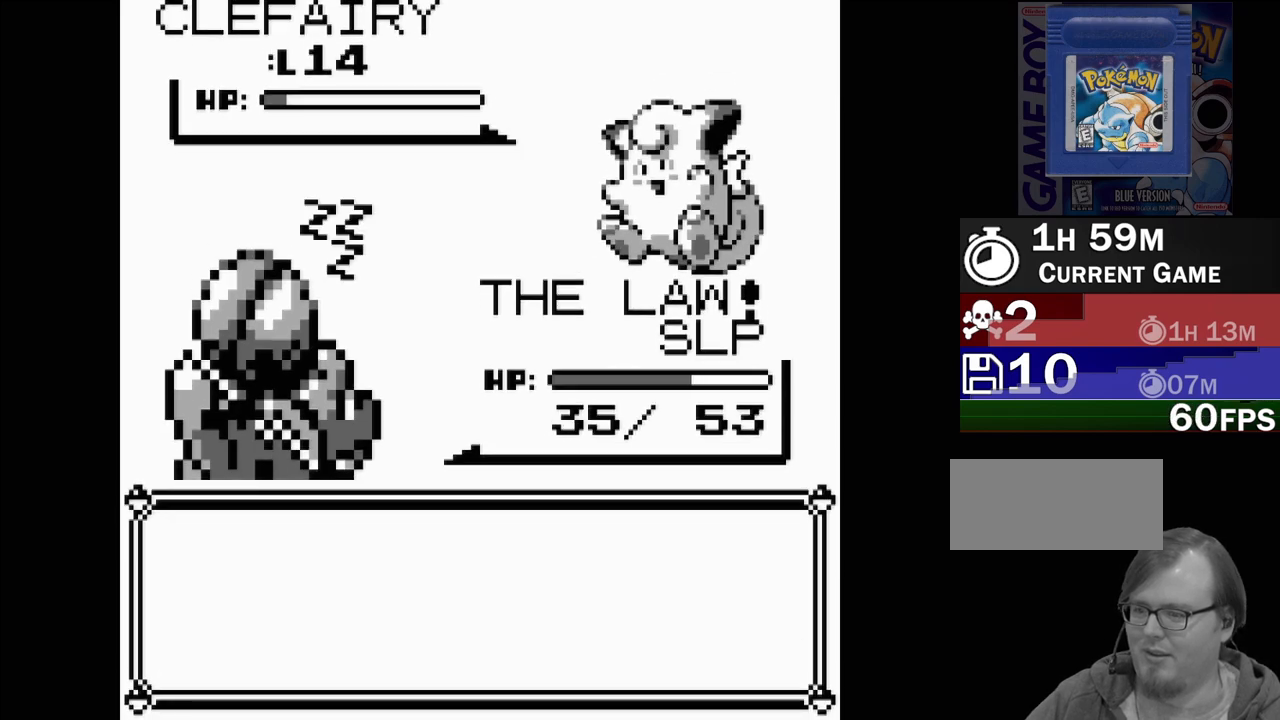
{"buttons": ["A"], "events": [[17, "A", "up"], [133, "A", "down"], [183, "A", "up"], [300, "A", "down"], [367, "A", "up"], [467, "A", "down"]]}
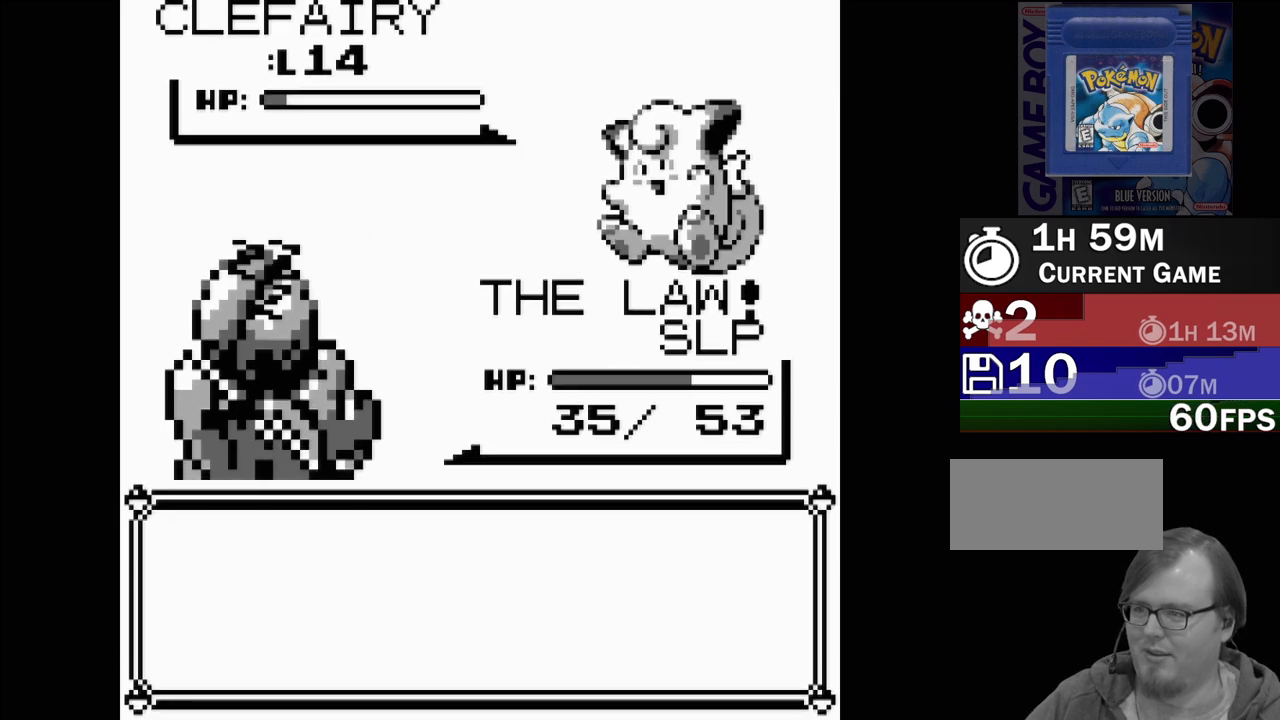
{"buttons": ["A"], "events": [[33, "A", "up"], [133, "A", "down"], [200, "A", "up"], [283, "A", "down"], [367, "A", "up"], [467, "A", "down"]]}
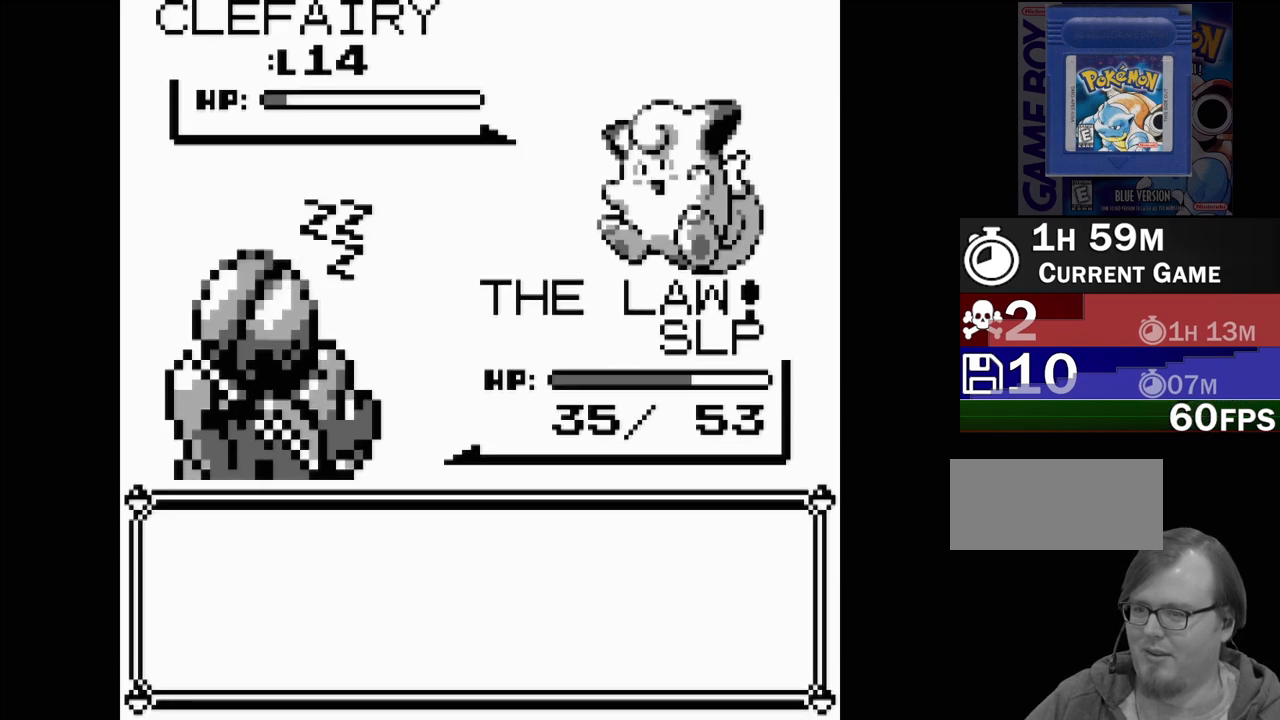
{"buttons": ["A"], "events": [[33, "A", "up"], [150, "A", "down"], [183, "A", "up"], [300, "A", "down"], [367, "A", "up"], [450, "A", "down"]]}
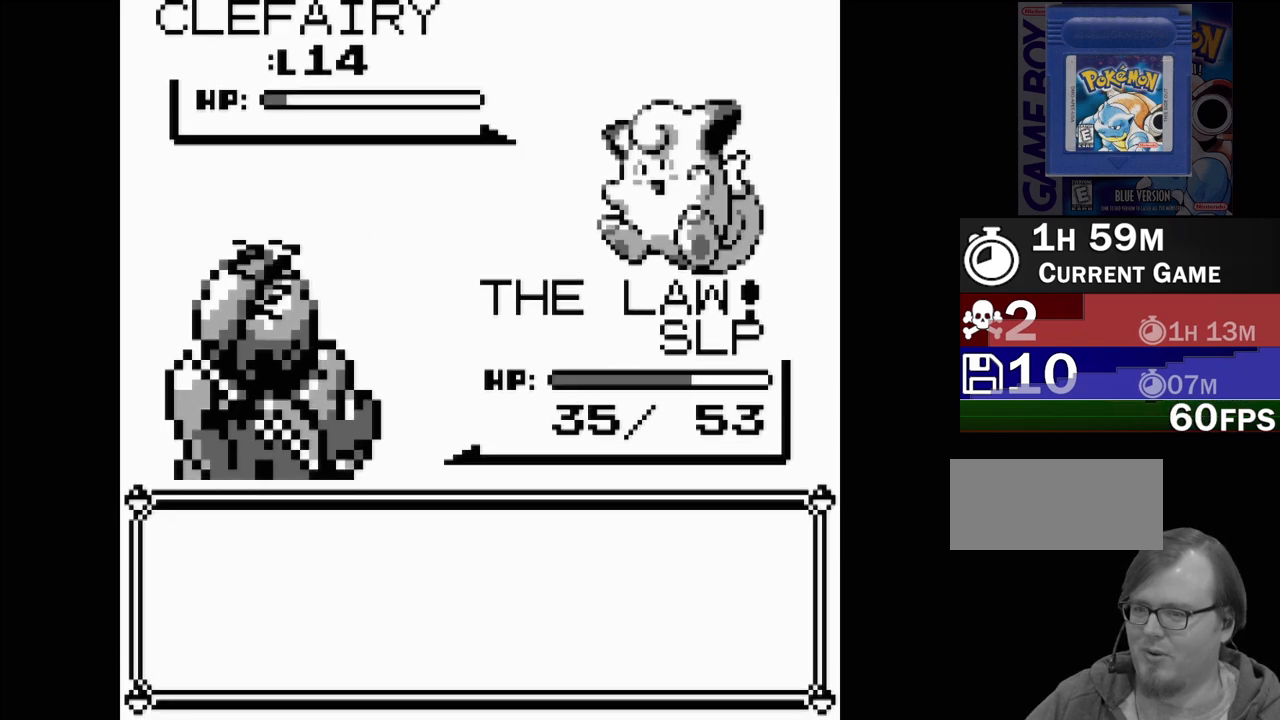
{"buttons": ["A"], "events": [[50, "A", "up"], [133, "A", "down"], [217, "A", "up"], [317, "A", "down"], [400, "A", "up"], [483, "A", "down"]]}
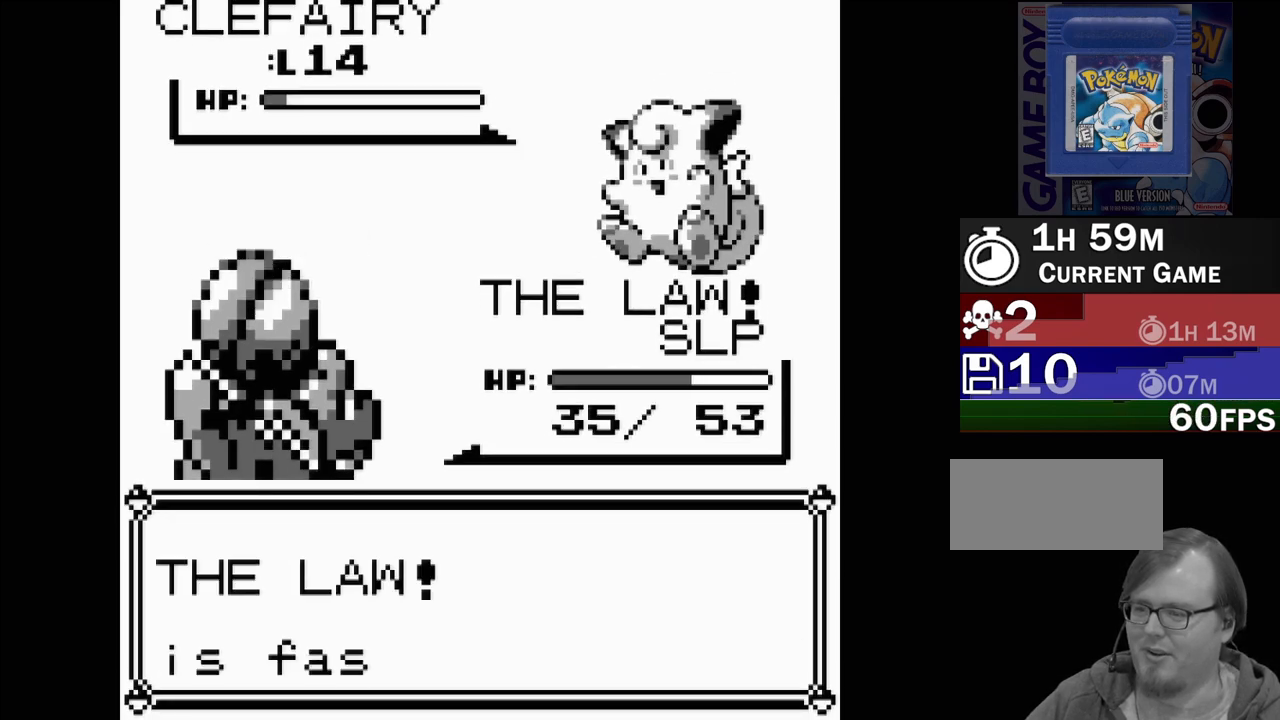
{"buttons": ["A"], "events": [[67, "A", "up"], [167, "A", "down"], [267, "A", "up"], [333, "A", "down"], [433, "A", "up"], [500, "A", "down"]]}
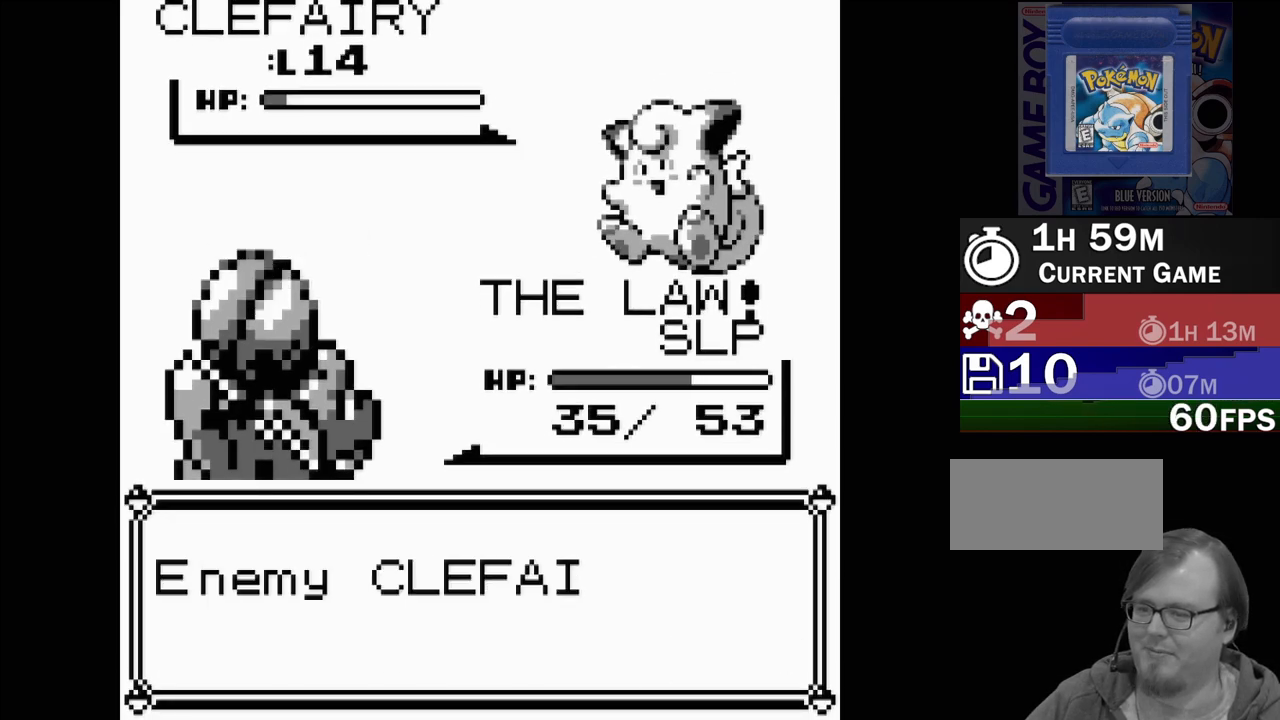
{"buttons": [], "events": [[83, "A", "up"], [167, "A", "down"], [250, "A", "up"], [333, "A", "down"], [433, "A", "up"]]}
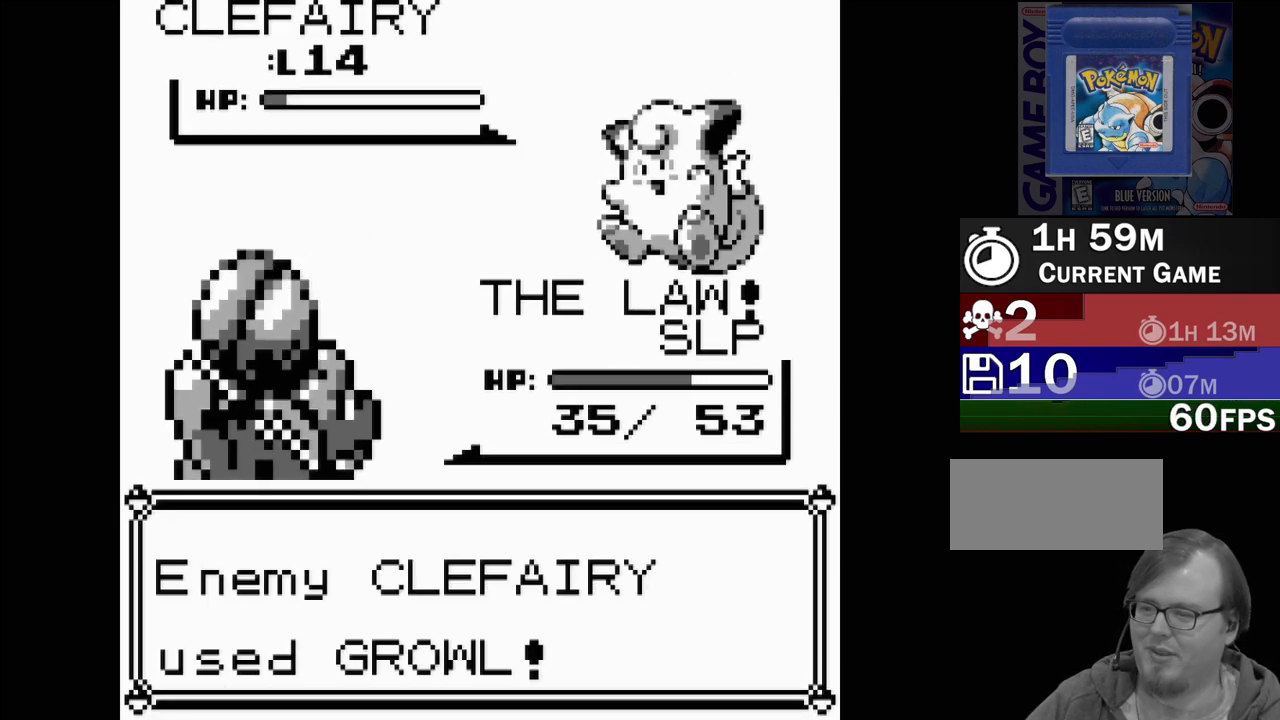
{"buttons": [], "events": [[17, "A", "down"], [83, "A", "up"], [200, "A", "down"], [283, "A", "up"], [367, "A", "down"], [450, "A", "up"]]}
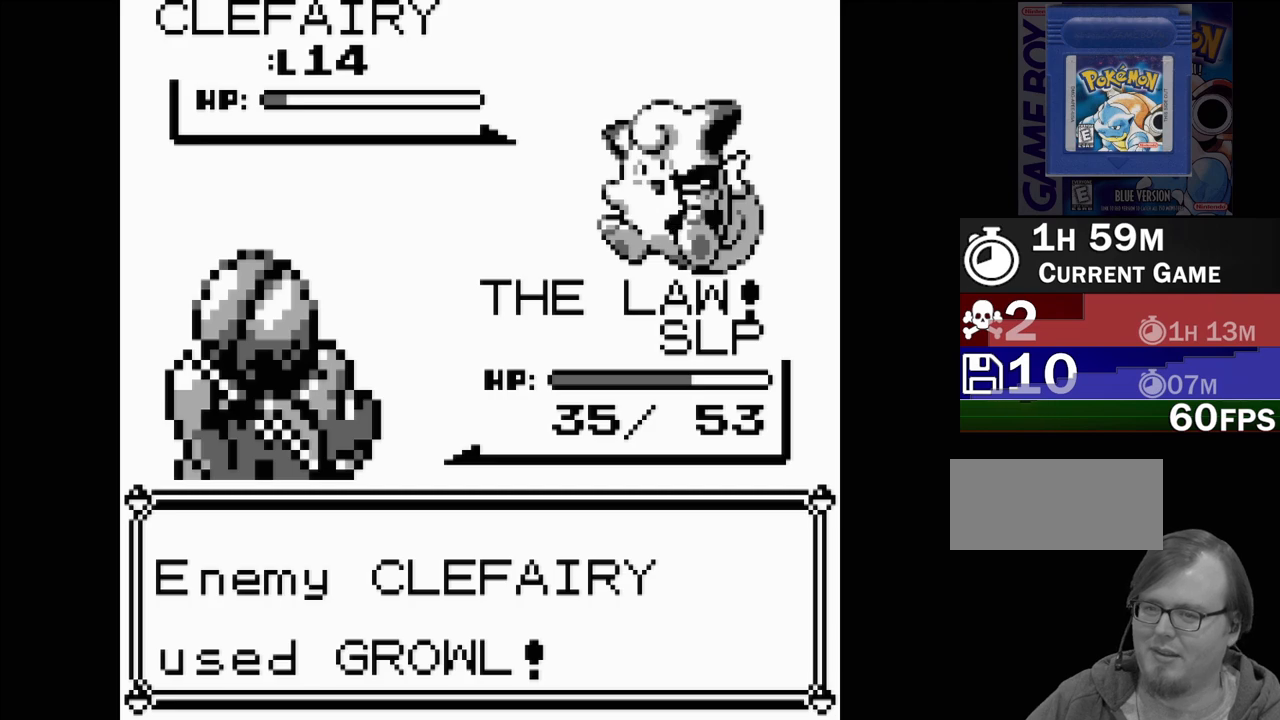
{"buttons": ["A"], "events": [[50, "A", "down"], [133, "A", "up"], [233, "A", "down"], [317, "A", "up"], [417, "A", "down"]]}
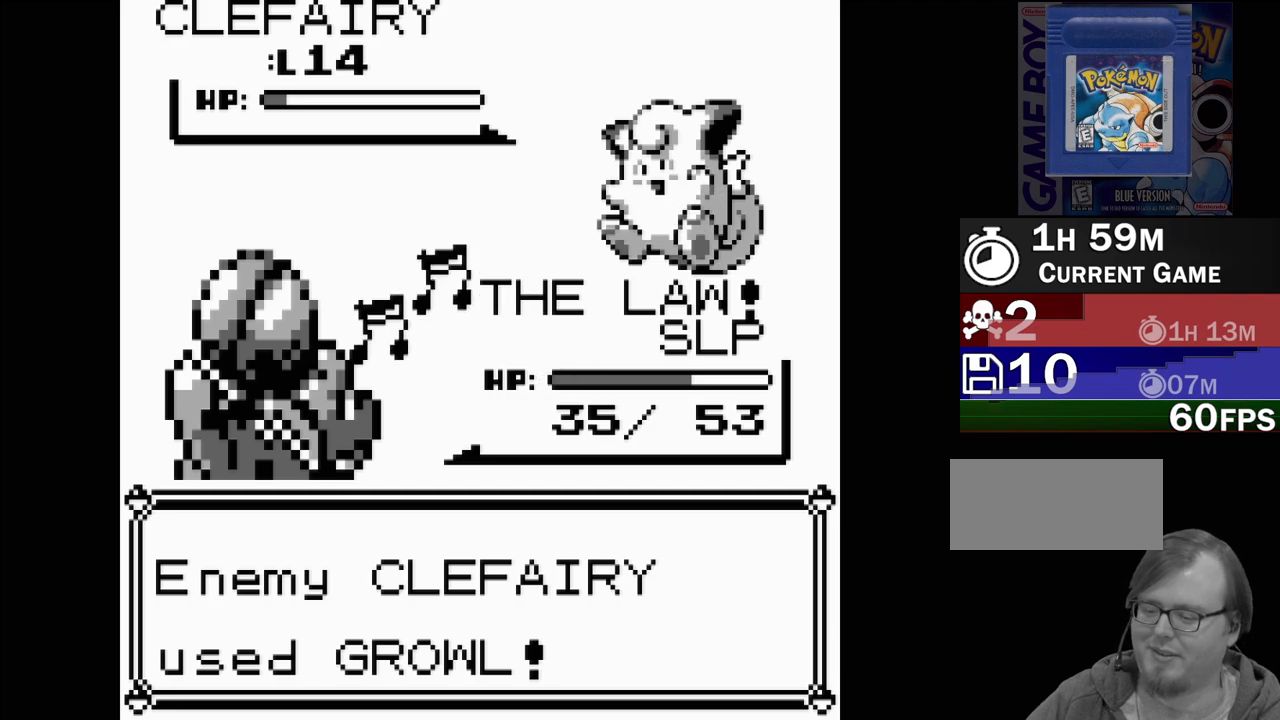
{"buttons": ["A"], "events": [[17, "A", "up"], [100, "A", "down"], [183, "A", "up"], [283, "A", "down"], [383, "A", "up"], [450, "A", "down"]]}
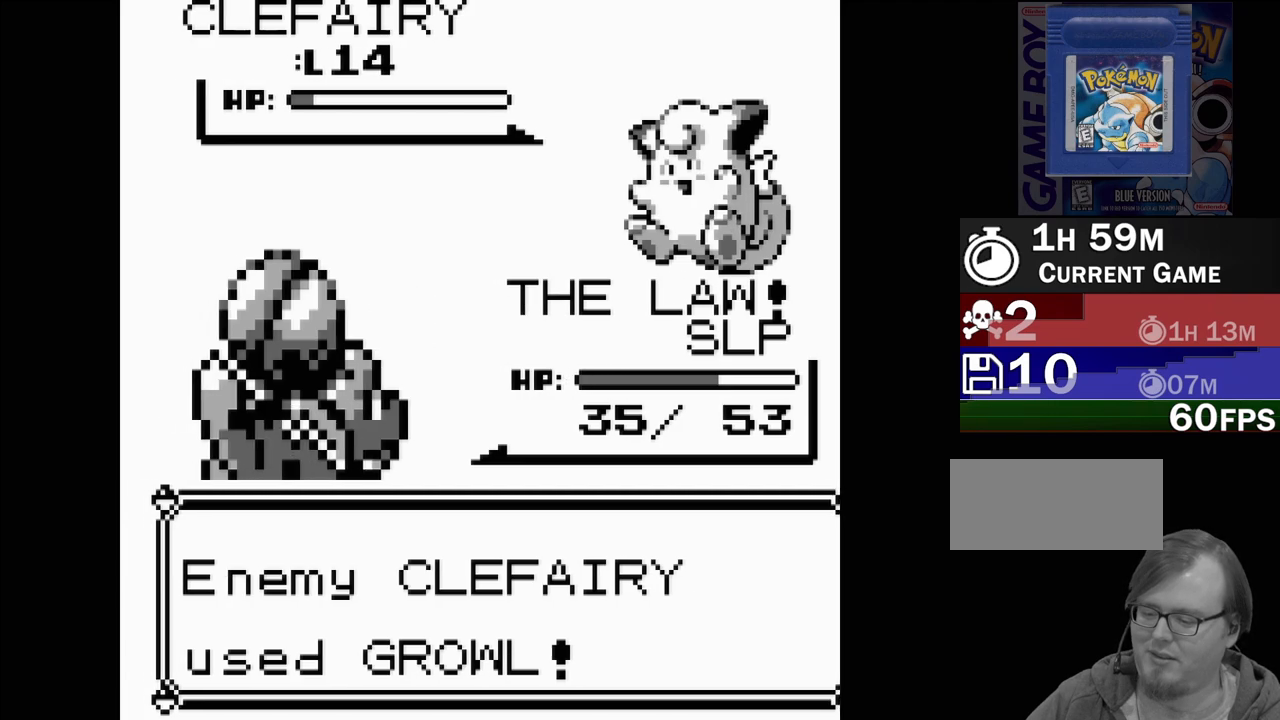
{"buttons": ["A"], "events": [[50, "A", "up"], [133, "A", "down"], [217, "A", "up"], [300, "A", "down"], [400, "A", "up"], [483, "A", "down"]]}
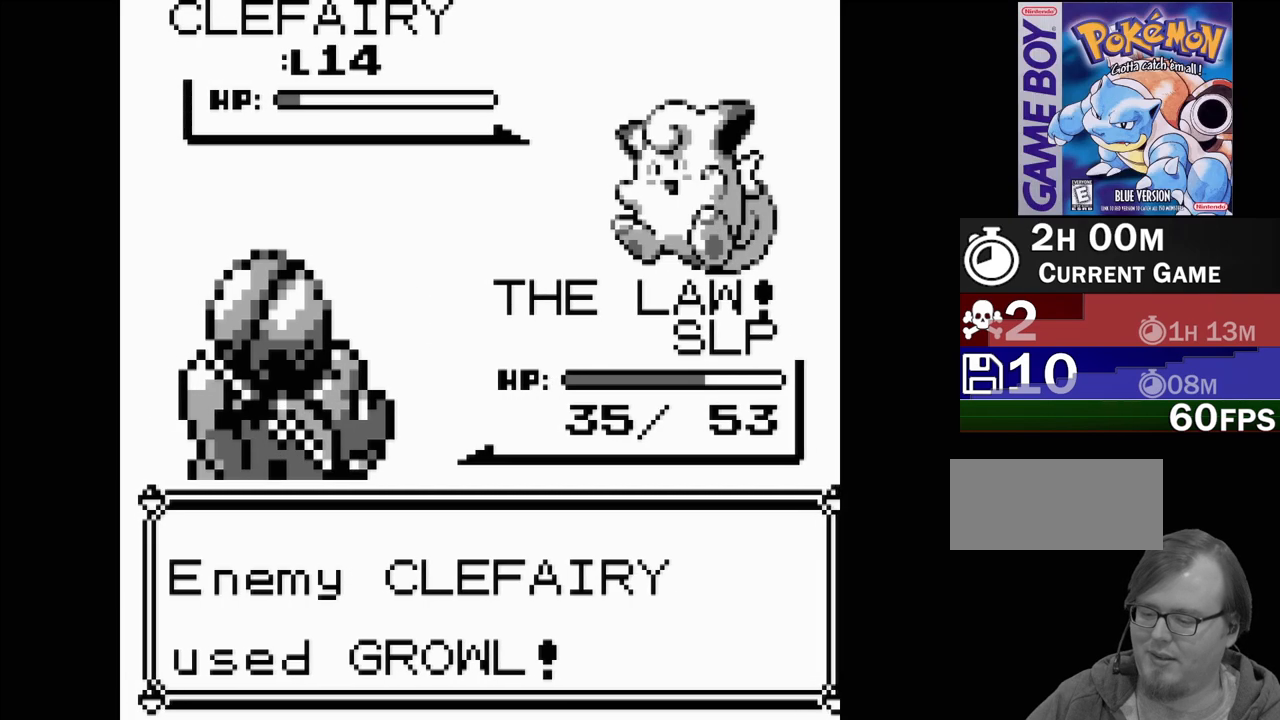
{"buttons": ["A"], "events": [[83, "A", "up"], [183, "A", "down"], [317, "A", "up"], [383, "A", "down"]]}
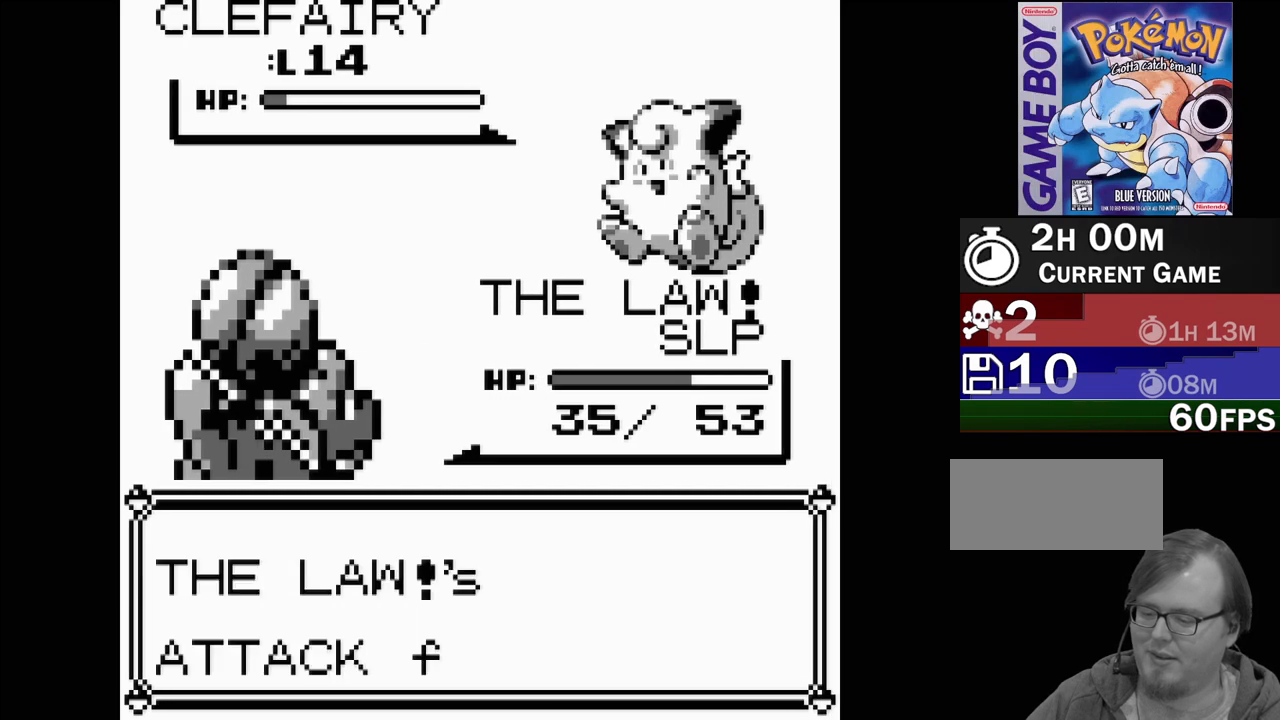
{"buttons": ["A"], "events": [[17, "A", "up"], [83, "A", "down"], [183, "A", "up"], [267, "A", "down"], [383, "A", "up"], [467, "A", "down"]]}
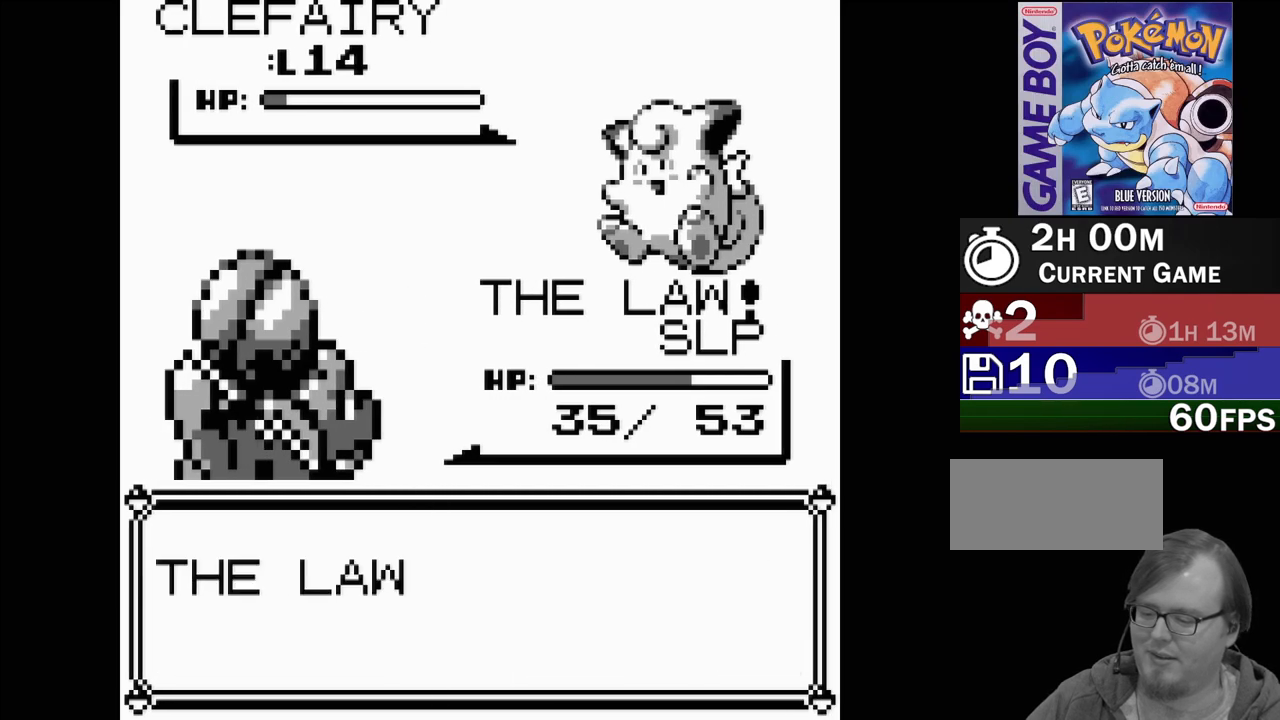
{"buttons": [], "events": [[100, "A", "up"], [183, "A", "down"], [317, "A", "up"]]}
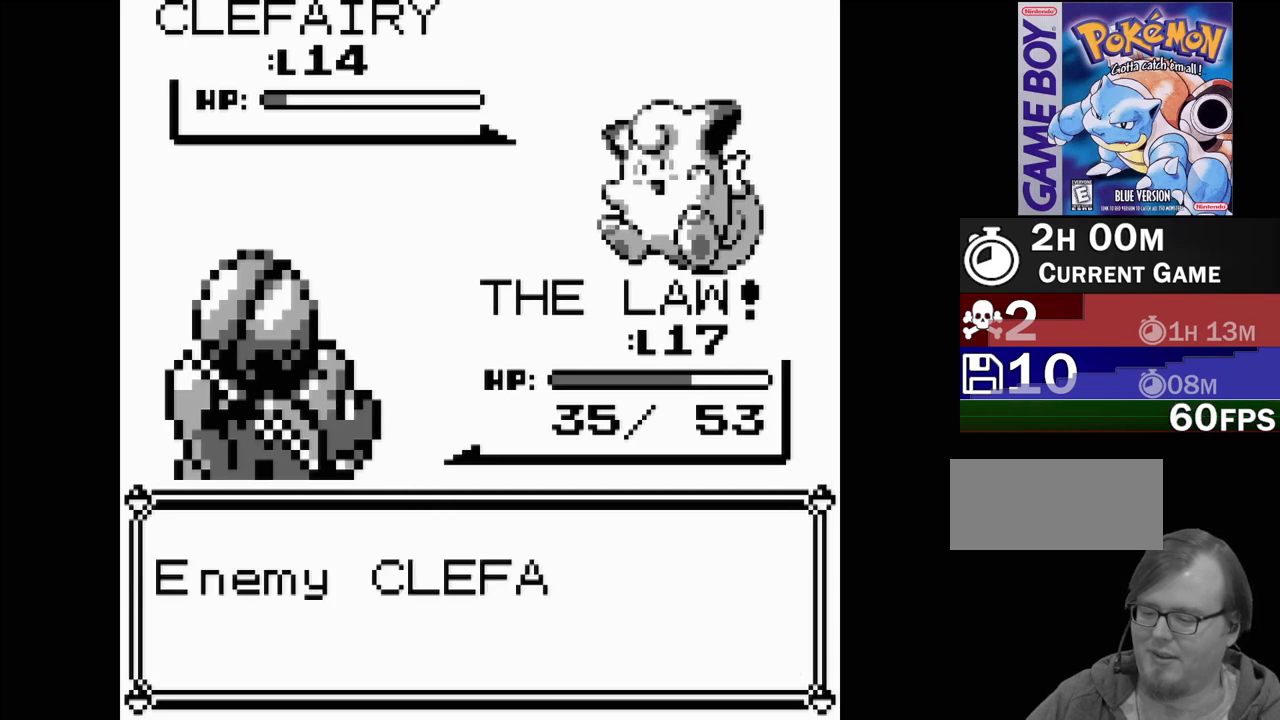
{"buttons": [], "events": [[17, "A", "down"], [117, "A", "up"], [367, "A", "down"], [467, "A", "up"]]}
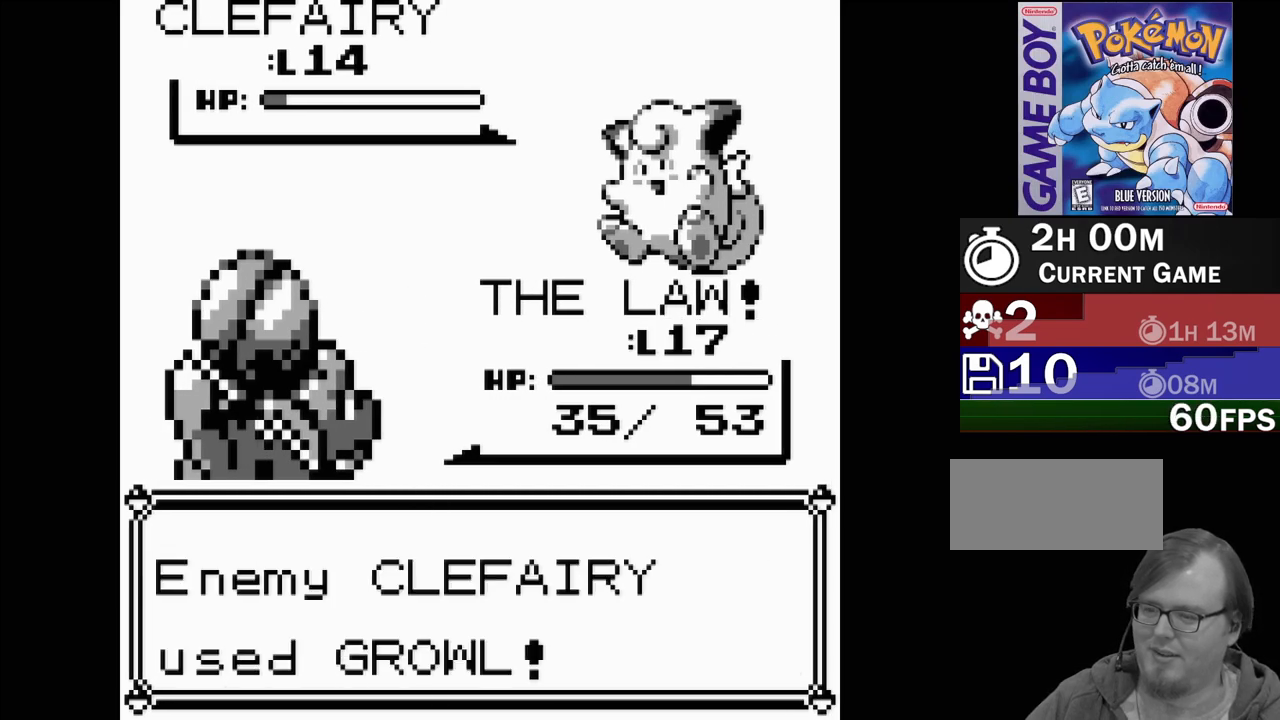
{"buttons": [], "events": [[83, "A", "down"], [183, "A", "up"], [317, "A", "down"], [400, "A", "up"]]}
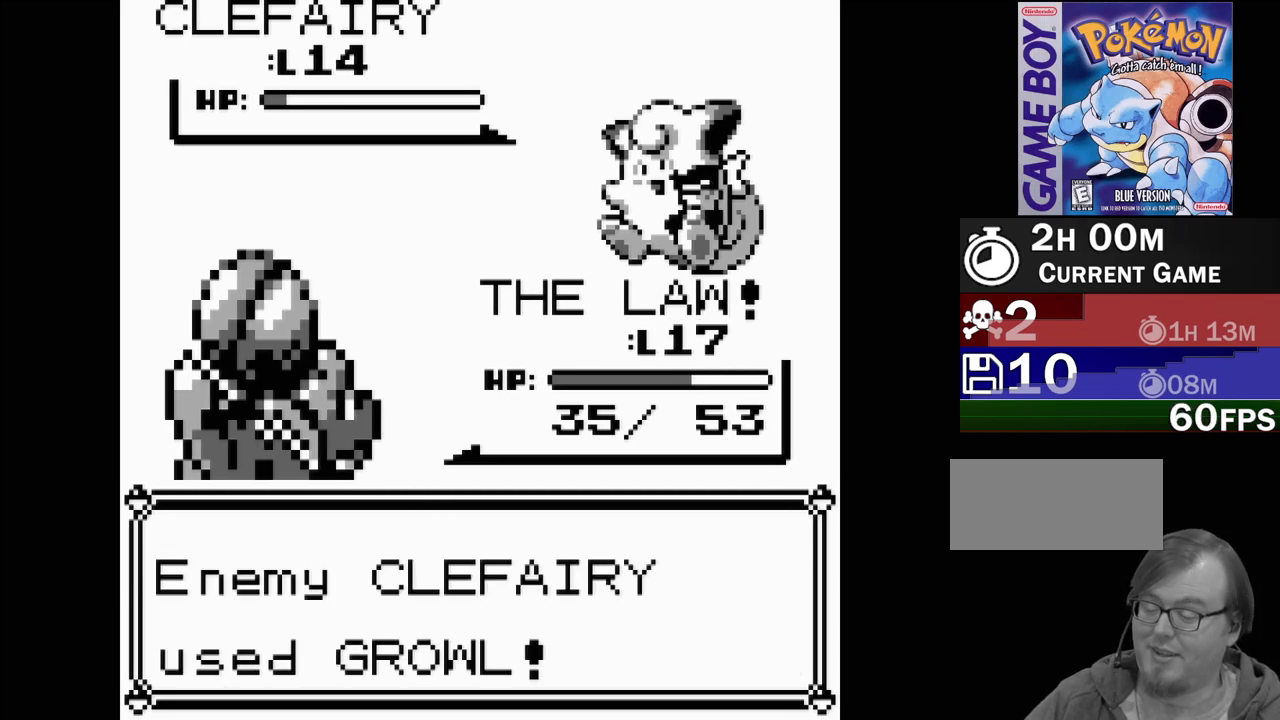
{"buttons": [], "events": [[83, "A", "down"], [167, "A", "up"], [367, "A", "down"], [483, "A", "up"]]}
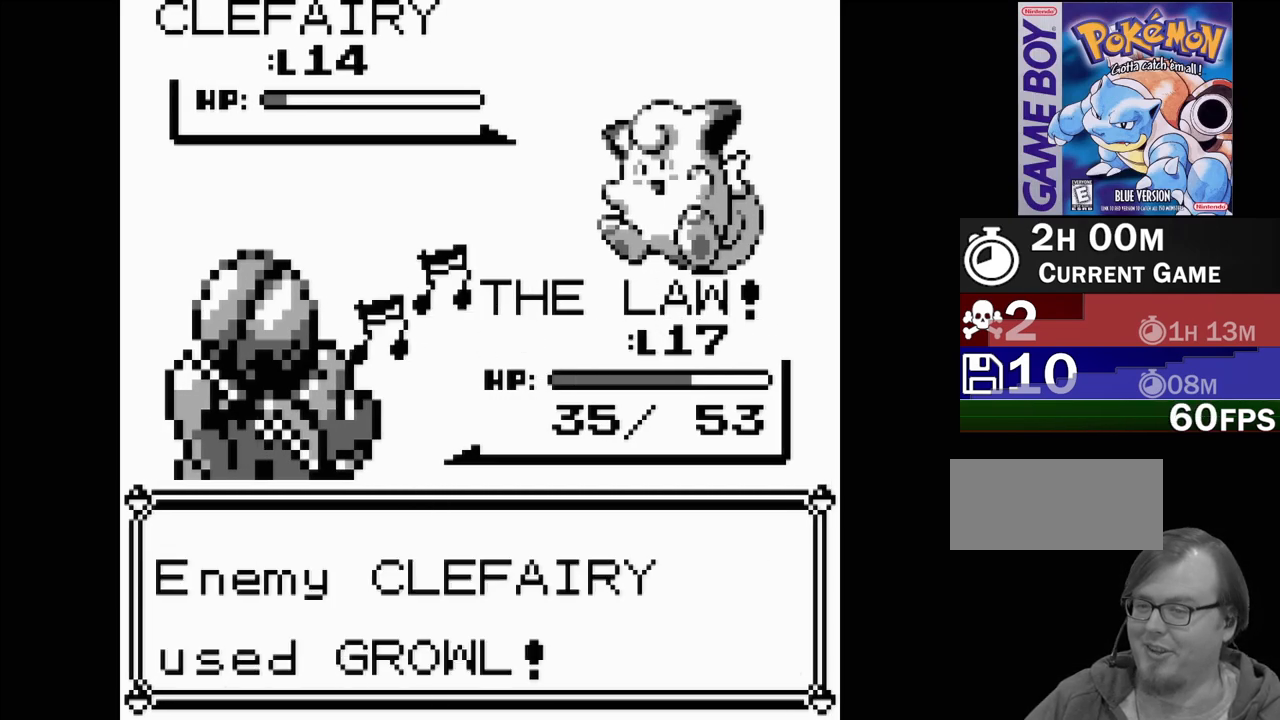
{"buttons": ["A"], "events": [[183, "A", "down"], [367, "A", "up"], [483, "A", "down"]]}
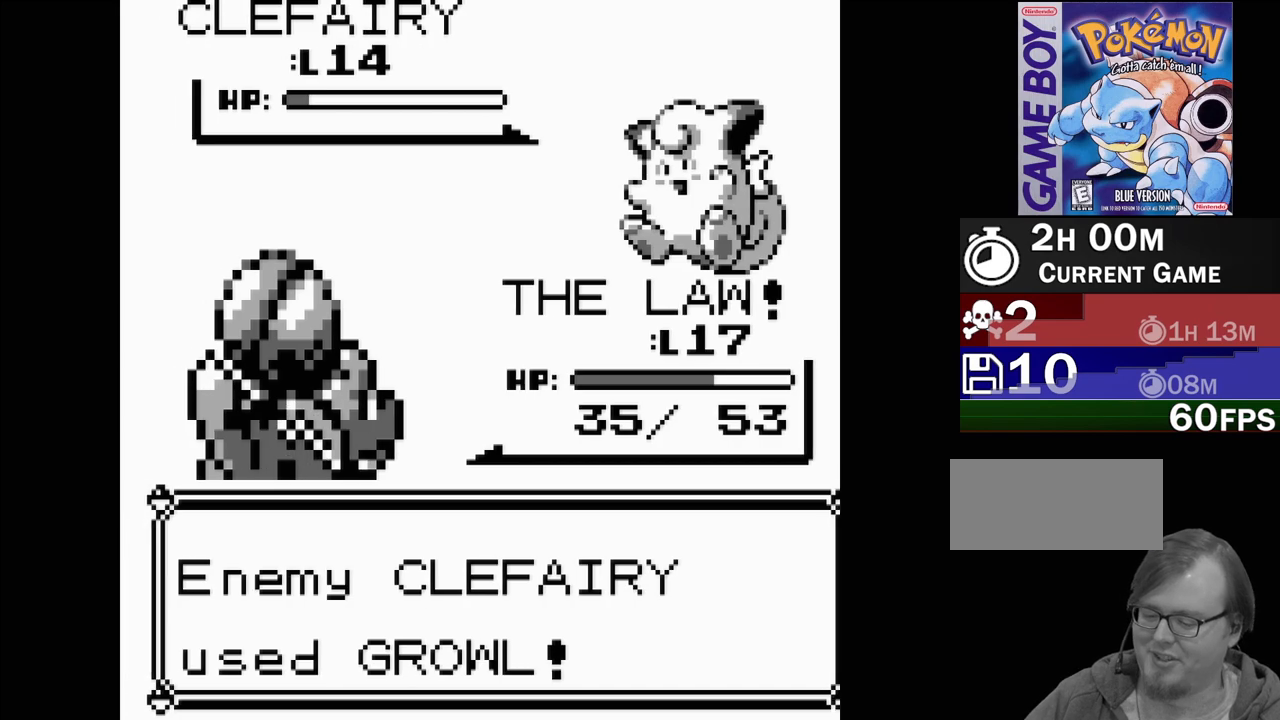
{"buttons": ["A"], "events": [[67, "A", "up"], [233, "A", "down"], [350, "A", "up"], [483, "A", "down"]]}
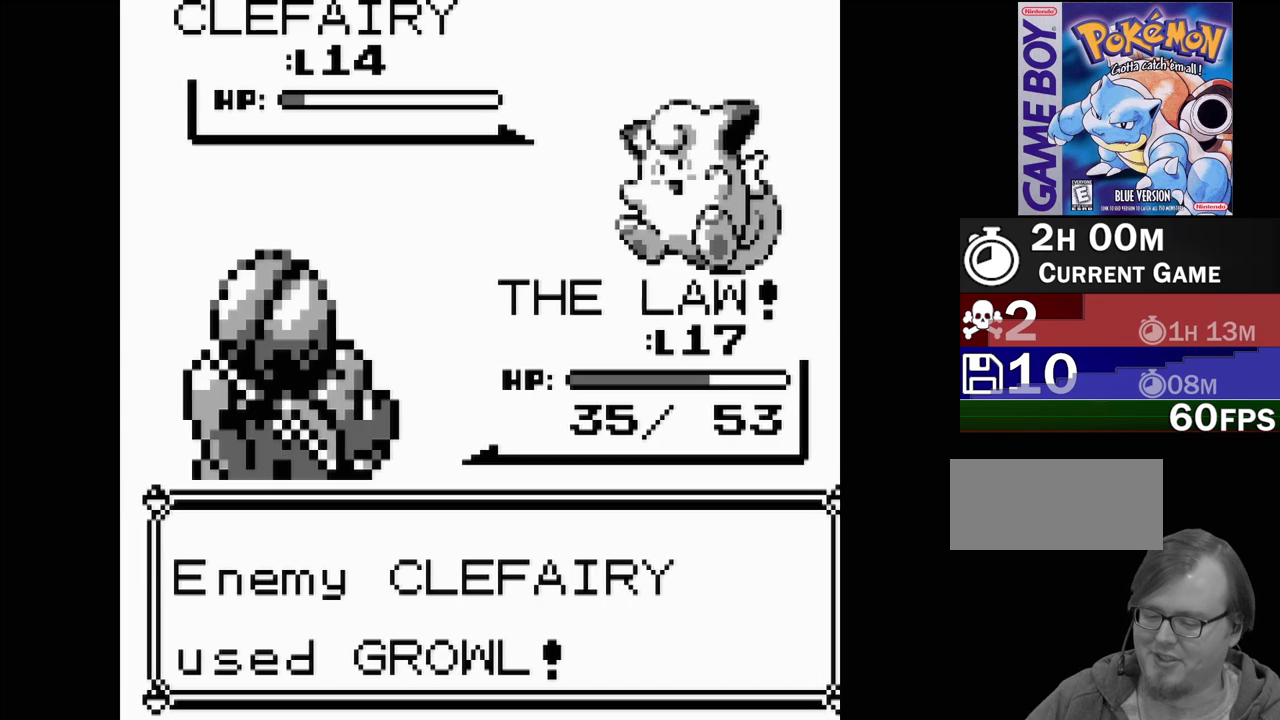
{"buttons": [], "events": [[83, "A", "up"], [367, "A", "down"], [483, "A", "up"]]}
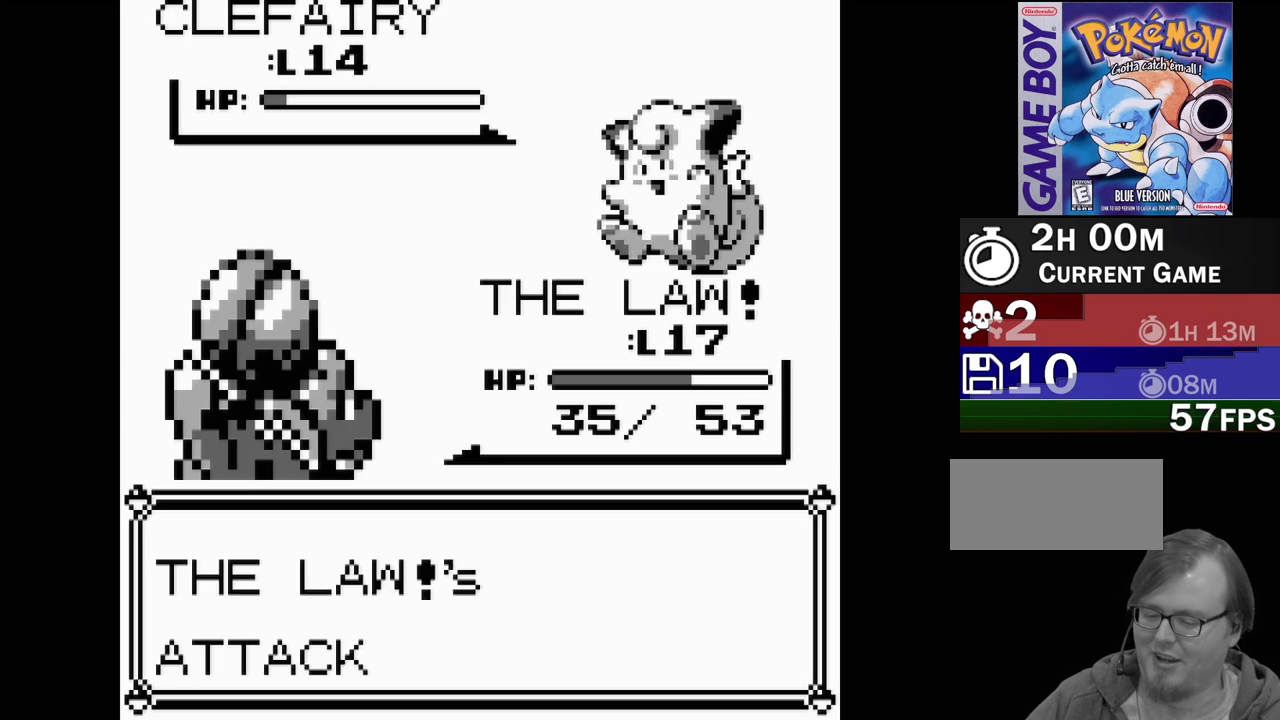
{"buttons": [], "events": [[317, "A", "down"], [433, "A", "up"]]}
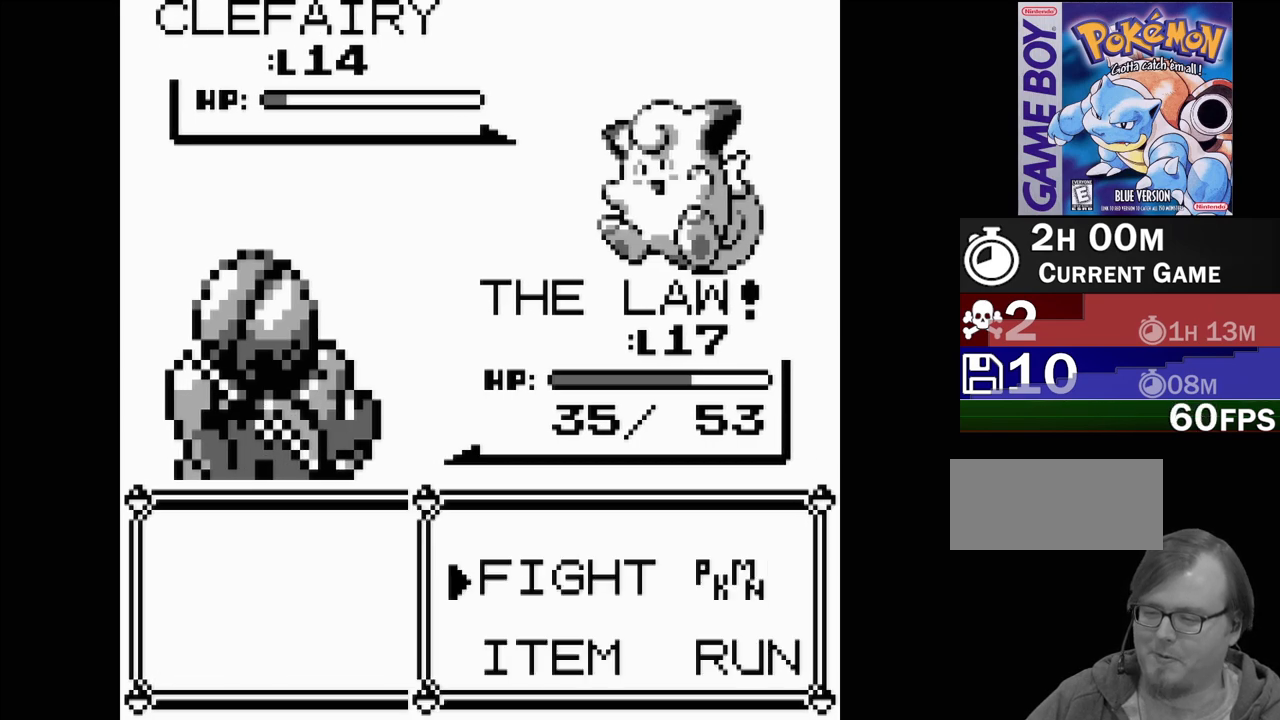
{"buttons": ["A"], "events": [[167, "A", "down"], [317, "A", "up"], [500, "A", "down"]]}
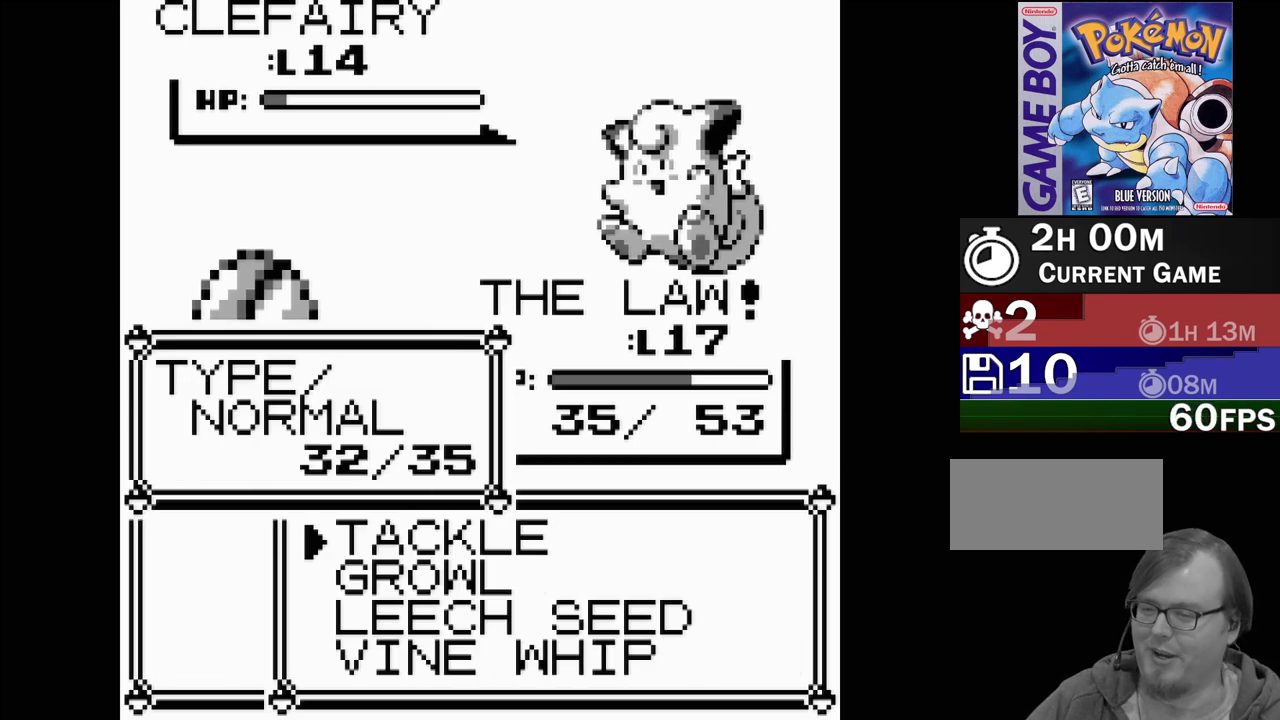
{"buttons": ["A"], "events": [[100, "A", "up"], [233, "A", "down"], [333, "A", "up"], [450, "A", "down"]]}
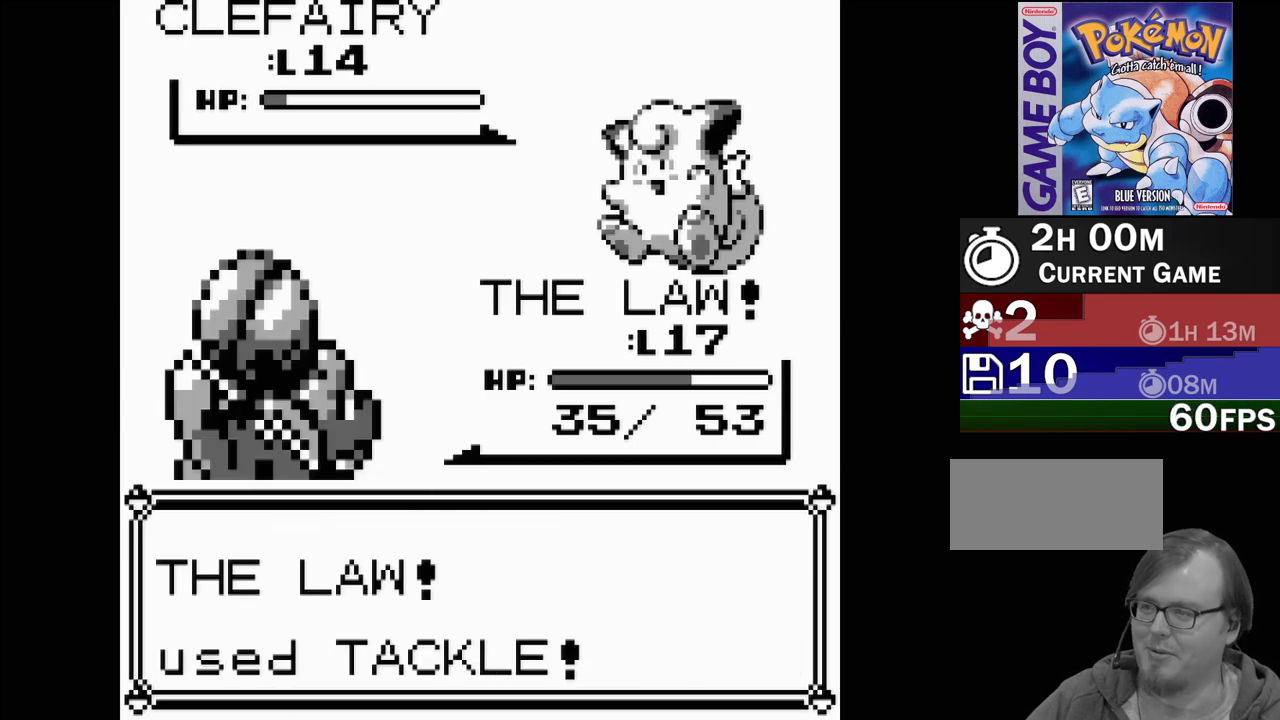
{"buttons": [], "events": [[100, "A", "up"]]}